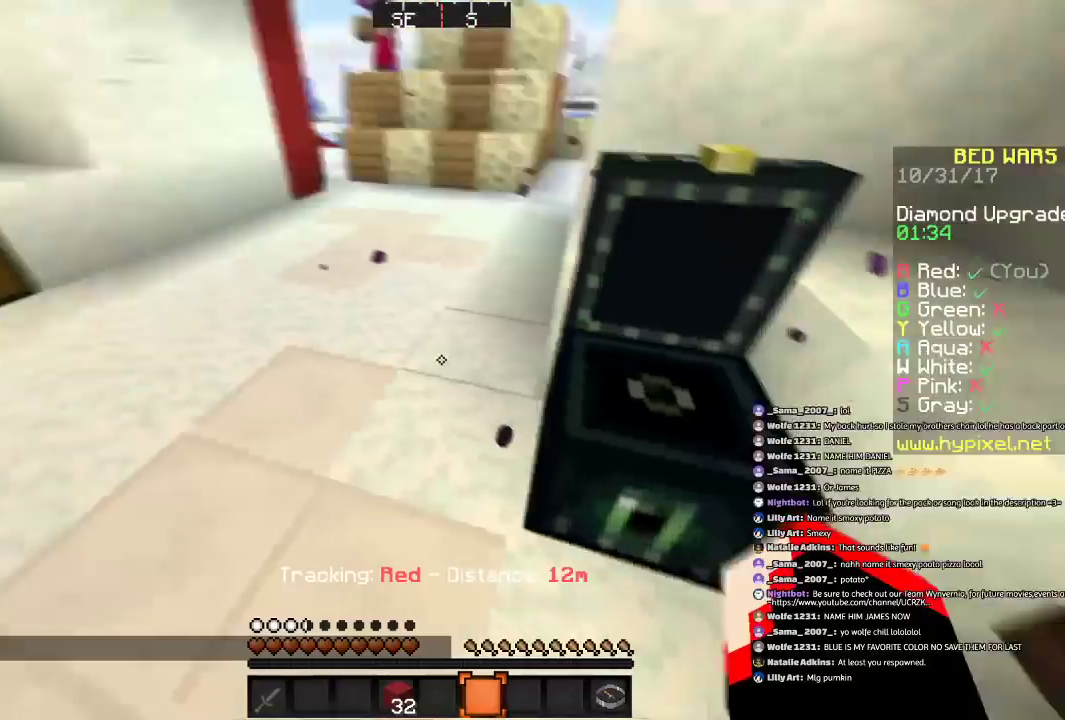
Gameplay with keyboard and mouse; each line is a JSON object with the keys and mouse buttons held at the frame after it. "events" lists presses ("down") and releases ("up") of "a", "d", "s", "space", "w", "mouse_left" and "mouse_right" between this image and that frame as [ms after this image, input, new state], when the widget could be followed in between. "mouse_left", "mouse_right" = the "left", "right" buttons of the "mouse" list. No other keys are recorded. Fast repeated clicks can show as one long hold. Mouse movement is not recorded.
{"keys": ["d", "w"], "mouse": [], "events": [[267, "w", "down"], [468, "d", "down"]]}
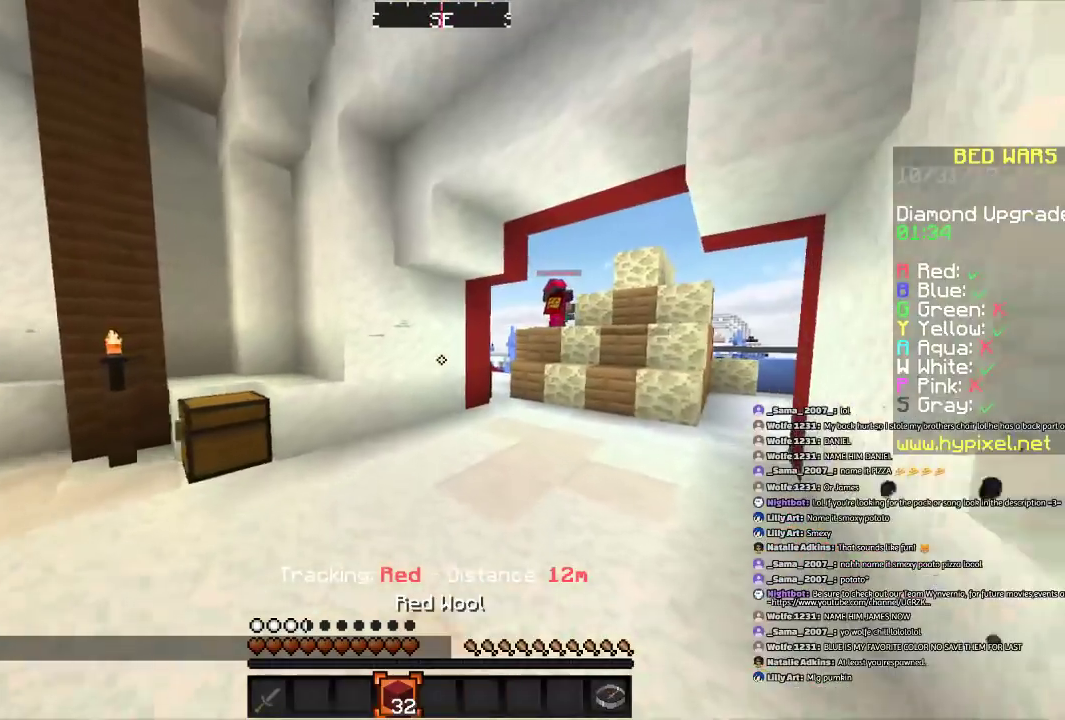
{"keys": ["d", "w"], "mouse": [], "events": [[67, "d", "up"], [67, "space", "down"], [234, "d", "down"], [267, "space", "up"]]}
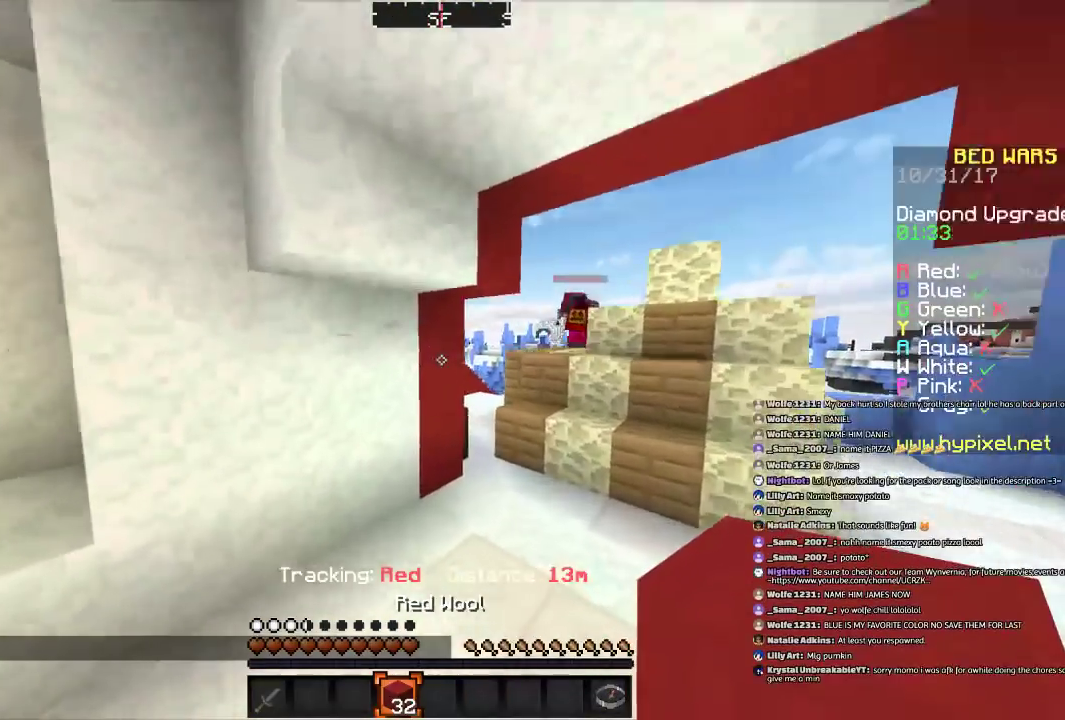
{"keys": ["w"], "mouse": [], "events": [[267, "d", "up"]]}
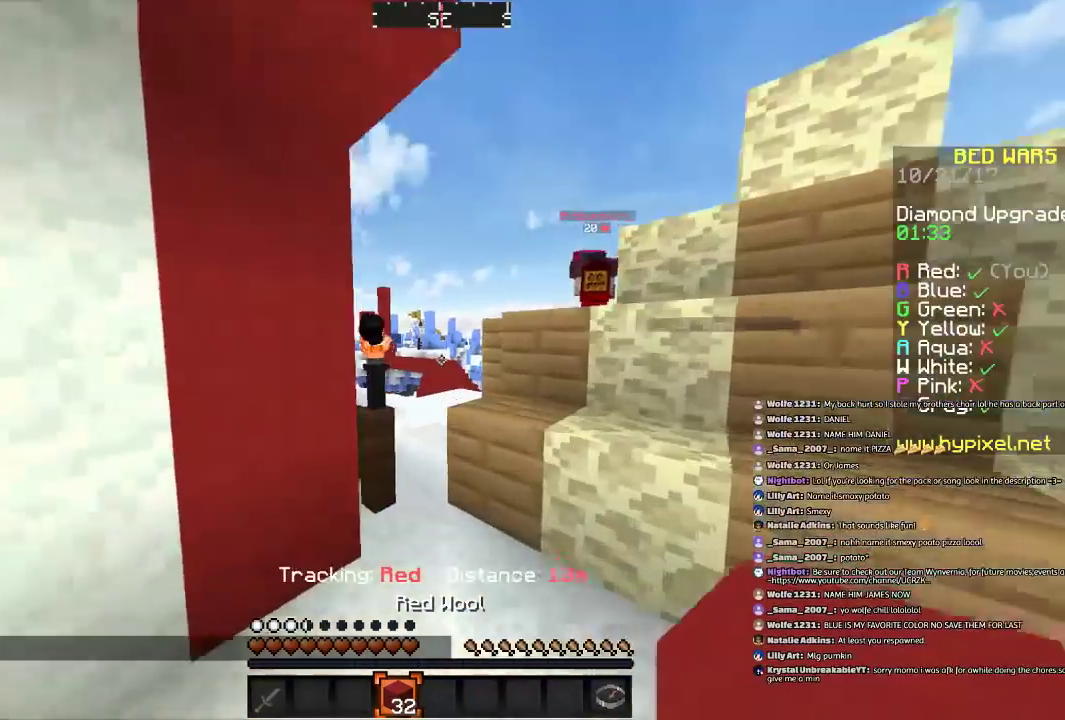
{"keys": ["w"], "mouse": [], "events": [[334, "a", "down"], [367, "a", "up"]]}
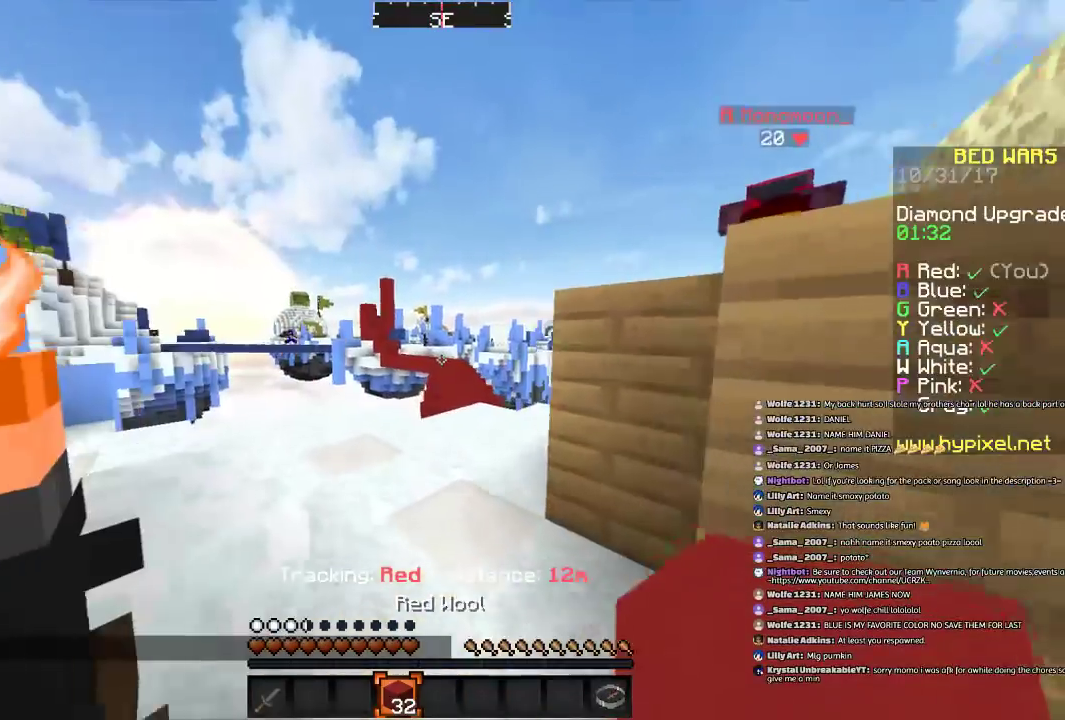
{"keys": ["space", "w"], "mouse": [], "events": [[434, "space", "down"]]}
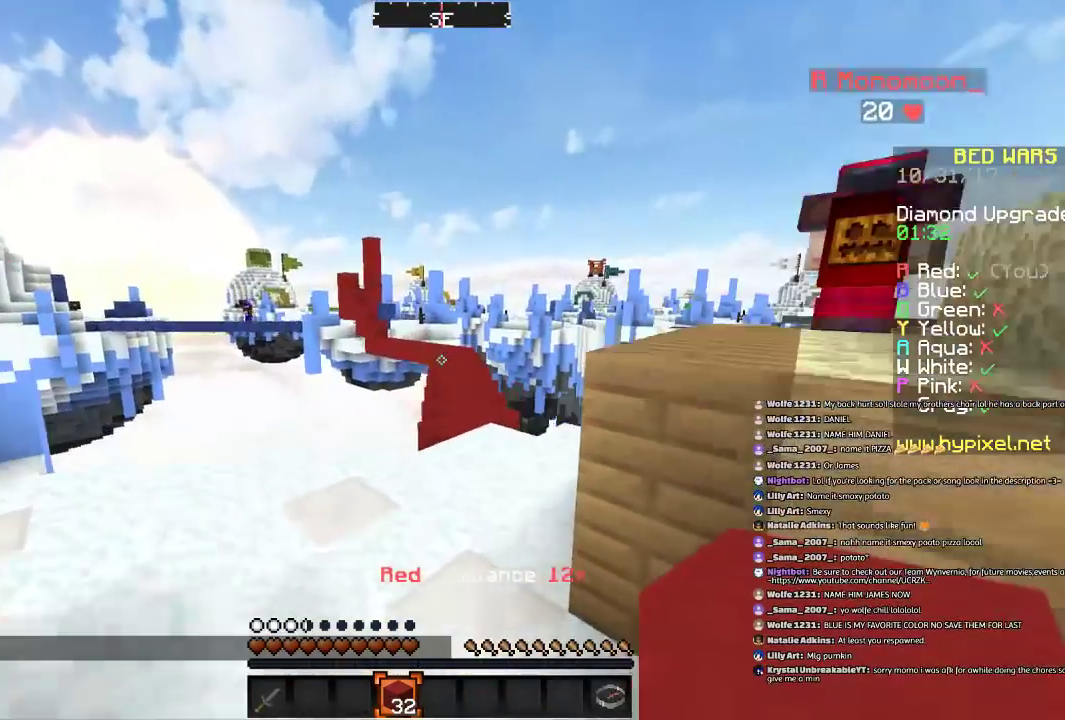
{"keys": ["space", "w"], "mouse": [], "events": [[33, "d", "down"], [67, "space", "up"], [334, "d", "up"], [334, "space", "down"]]}
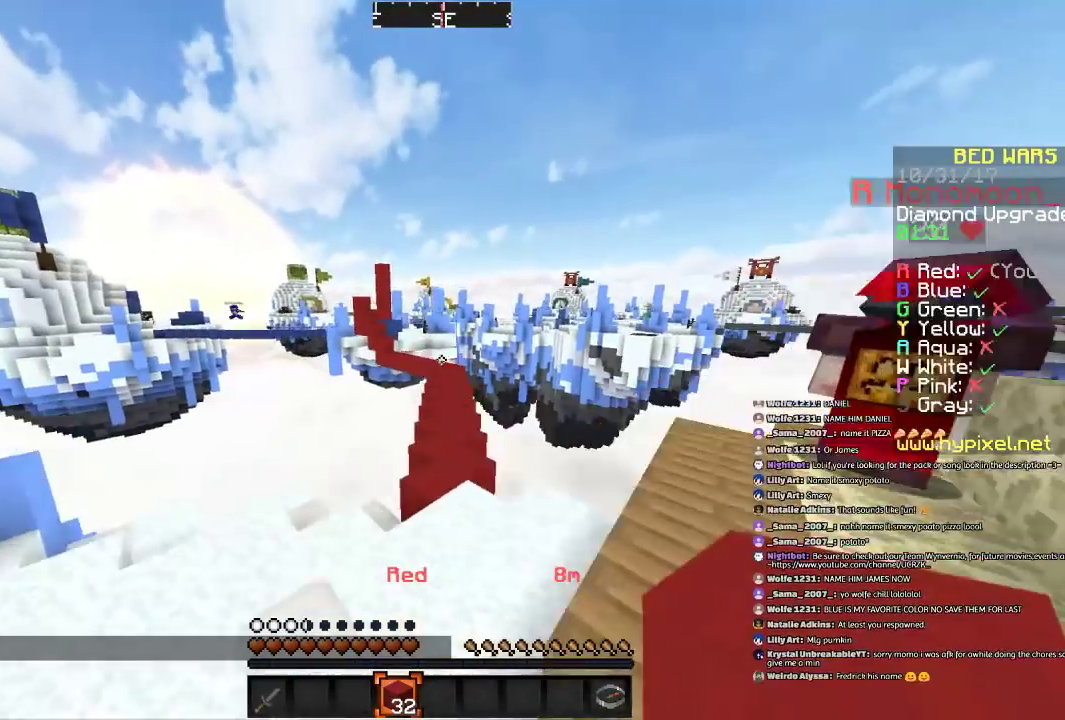
{"keys": ["w"], "mouse": [], "events": [[167, "space", "up"]]}
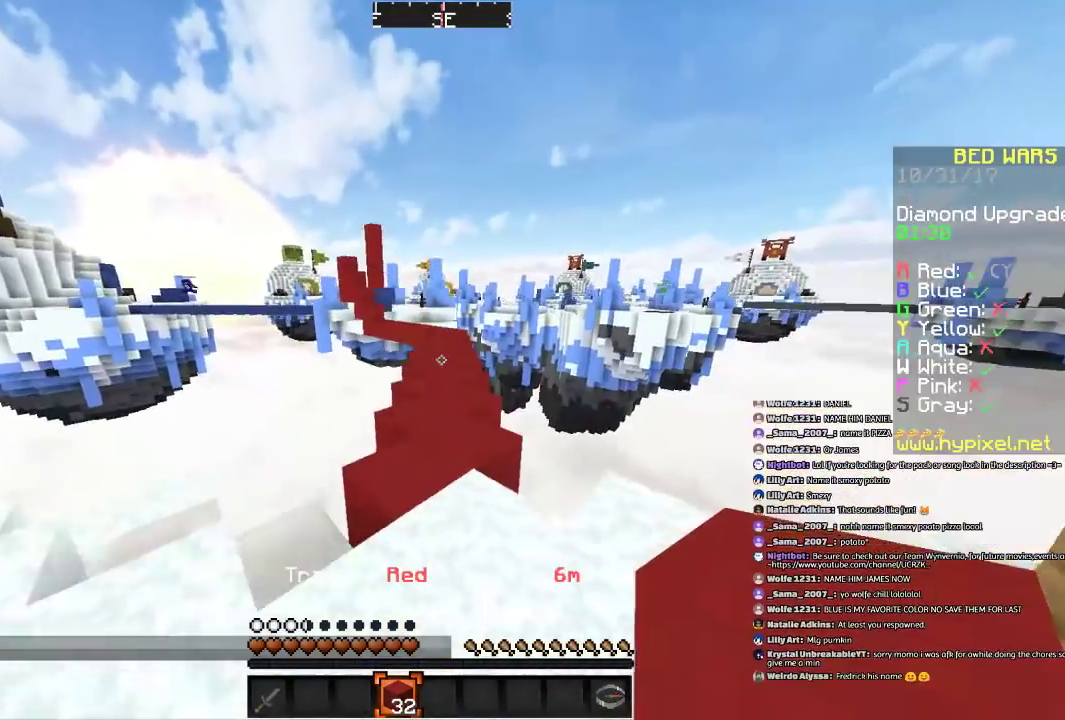
{"keys": ["a", "w"], "mouse": [], "events": [[33, "d", "down"], [167, "d", "up"], [234, "space", "down"], [434, "space", "up"], [467, "a", "down"]]}
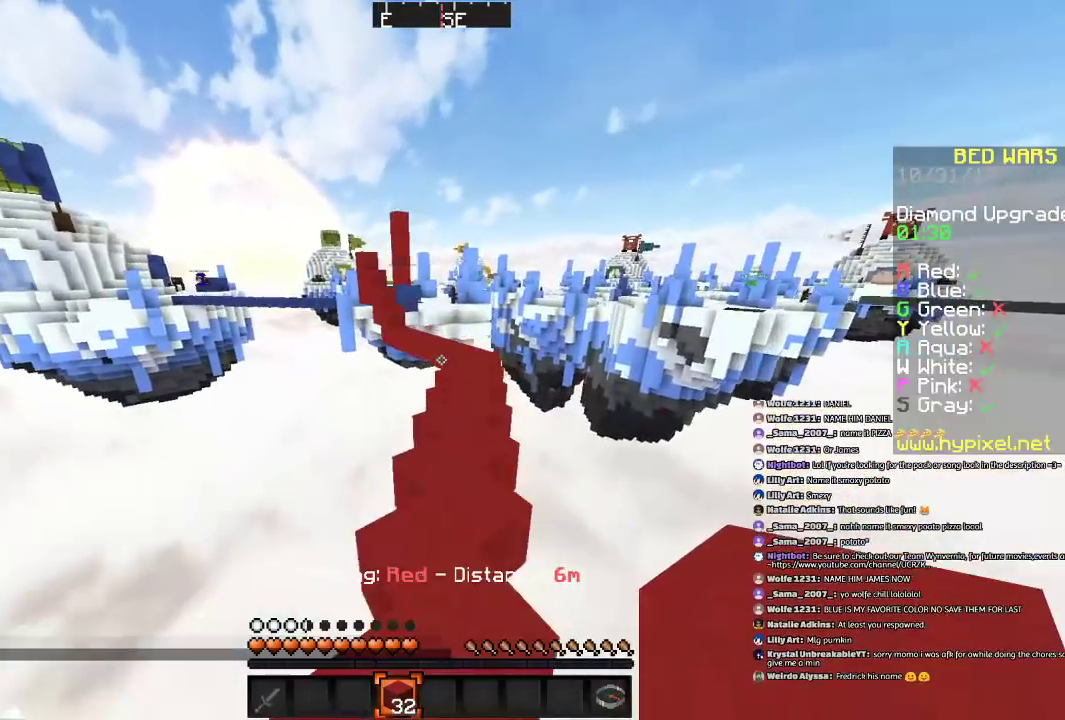
{"keys": ["d", "space", "w"], "mouse": [], "events": [[134, "a", "up"], [334, "space", "down"], [468, "d", "down"]]}
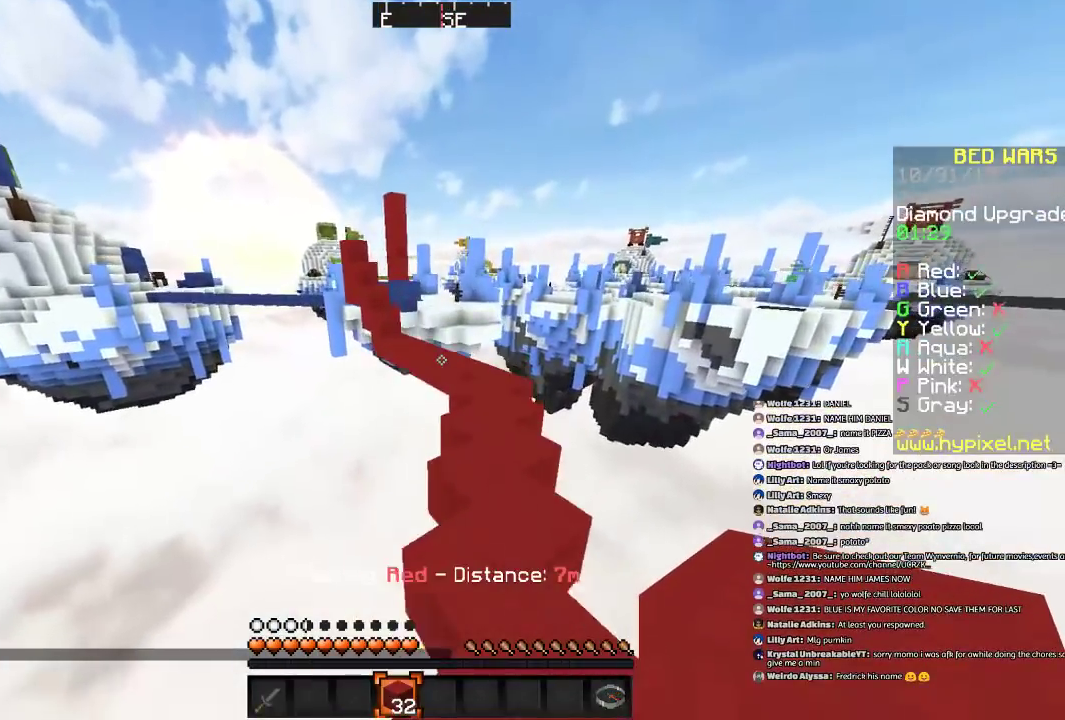
{"keys": ["space", "w"], "mouse": [], "events": [[33, "space", "up"], [367, "d", "up"], [367, "space", "down"]]}
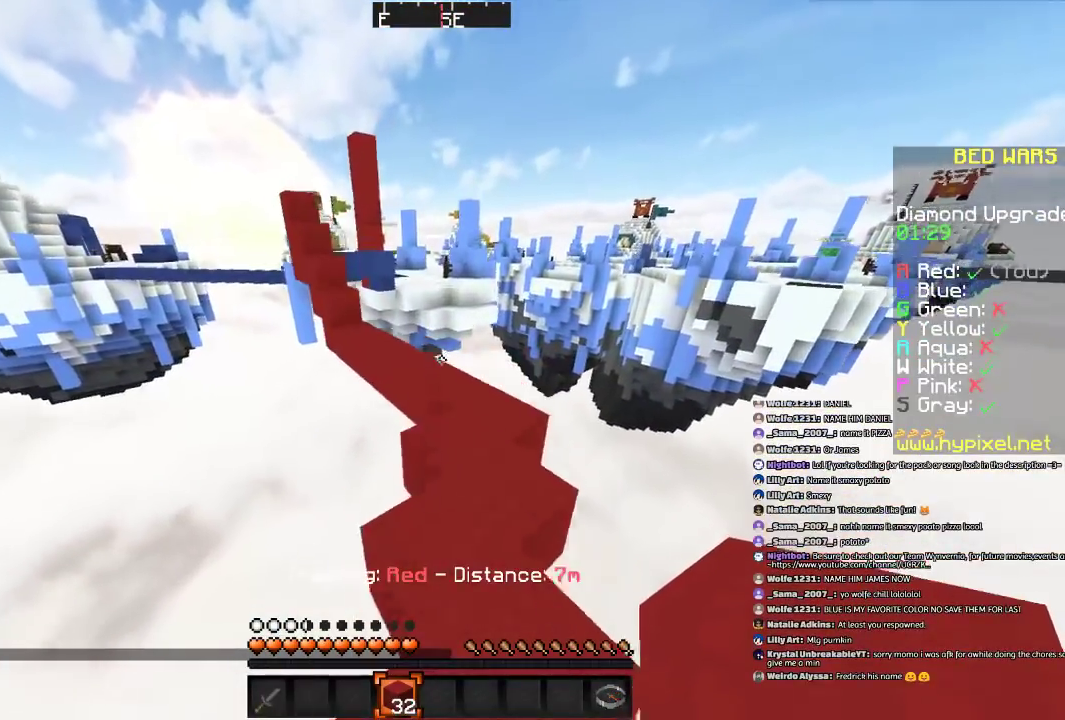
{"keys": ["w"], "mouse": [], "events": [[67, "space", "up"], [167, "d", "down"], [434, "d", "up"]]}
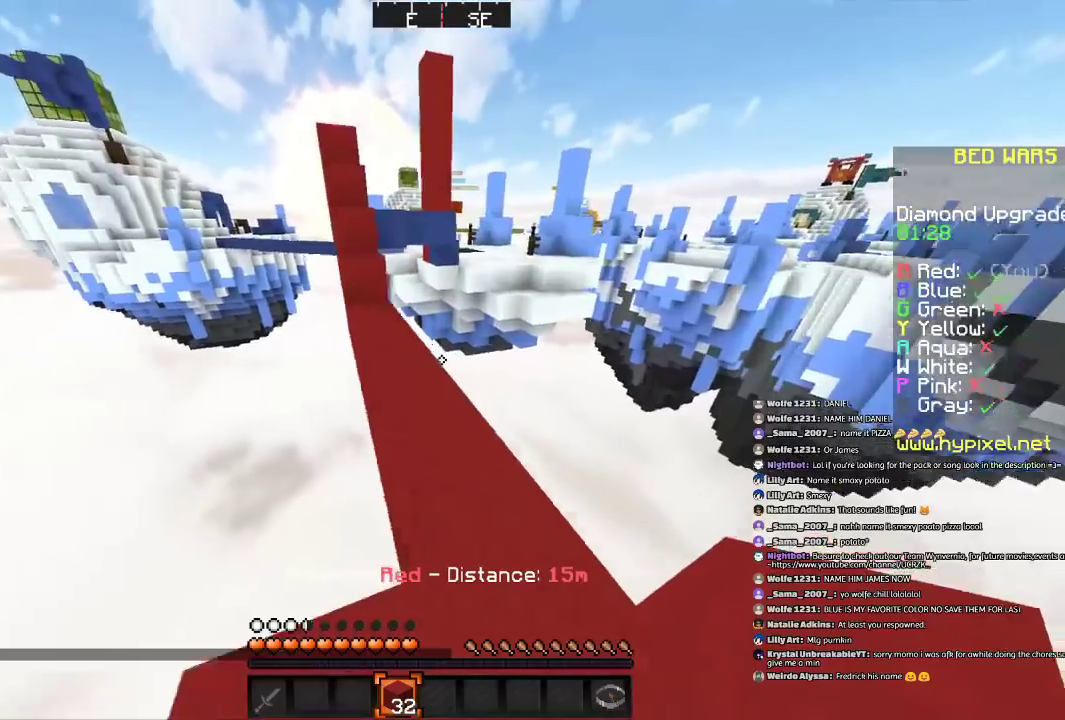
{"keys": ["w"], "mouse": ["right"], "events": [[467, "mouse_right", "down"]]}
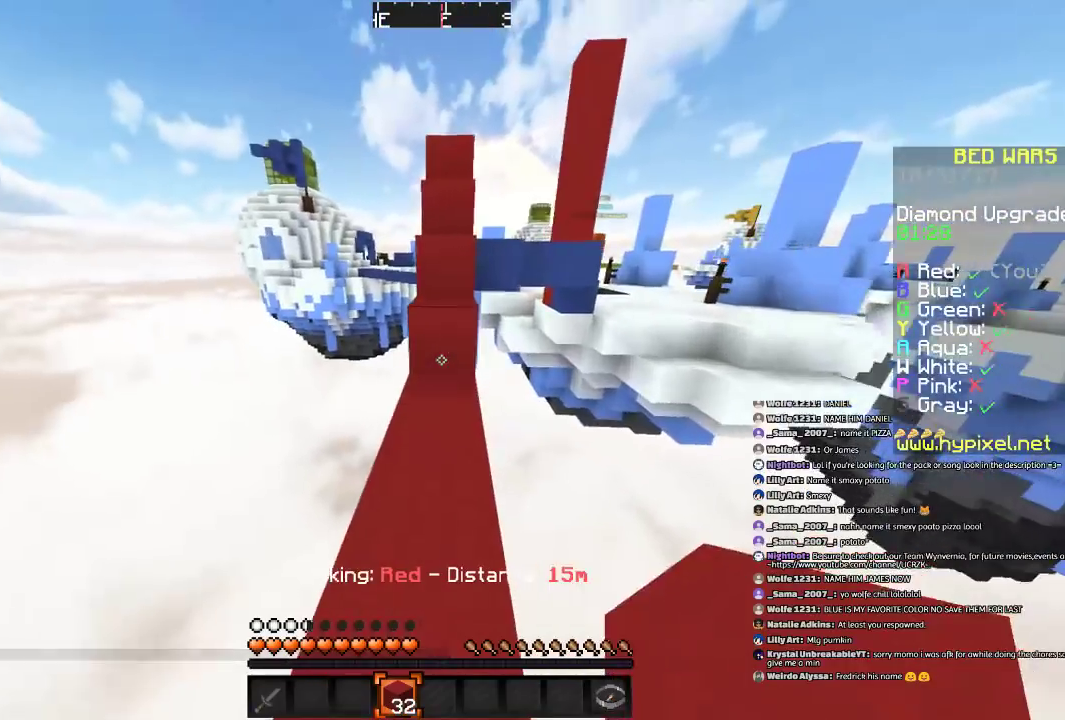
{"keys": ["w"], "mouse": [], "events": [[134, "mouse_right", "up"], [167, "space", "down"], [434, "space", "up"]]}
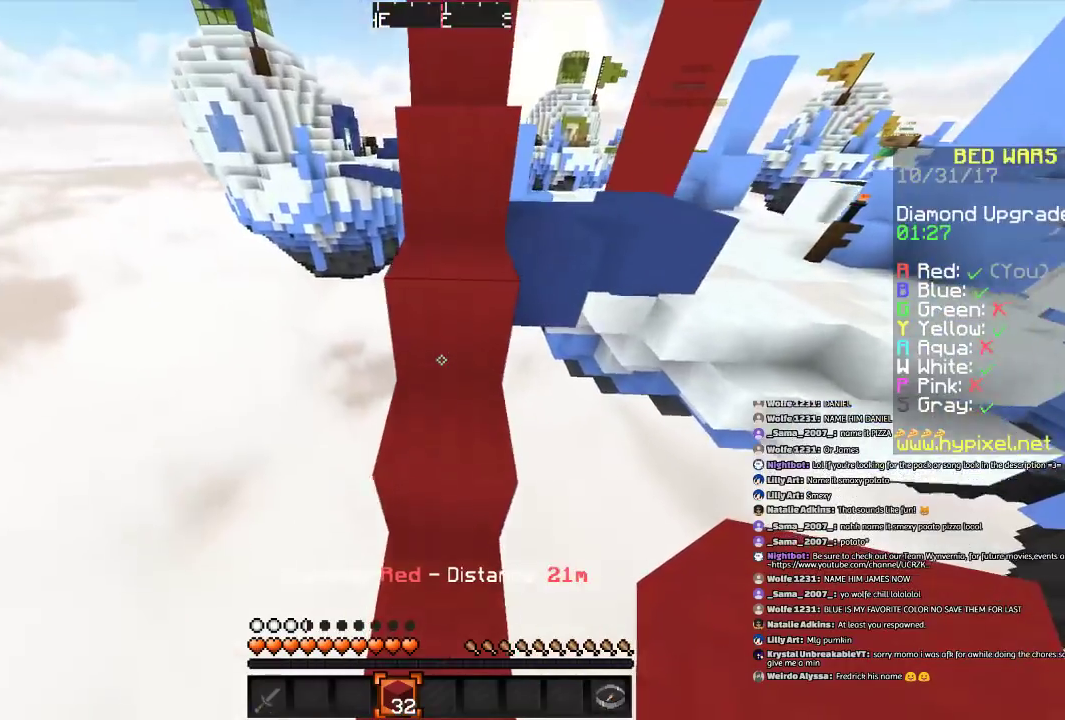
{"keys": ["w"], "mouse": [], "events": [[234, "space", "down"], [467, "space", "up"]]}
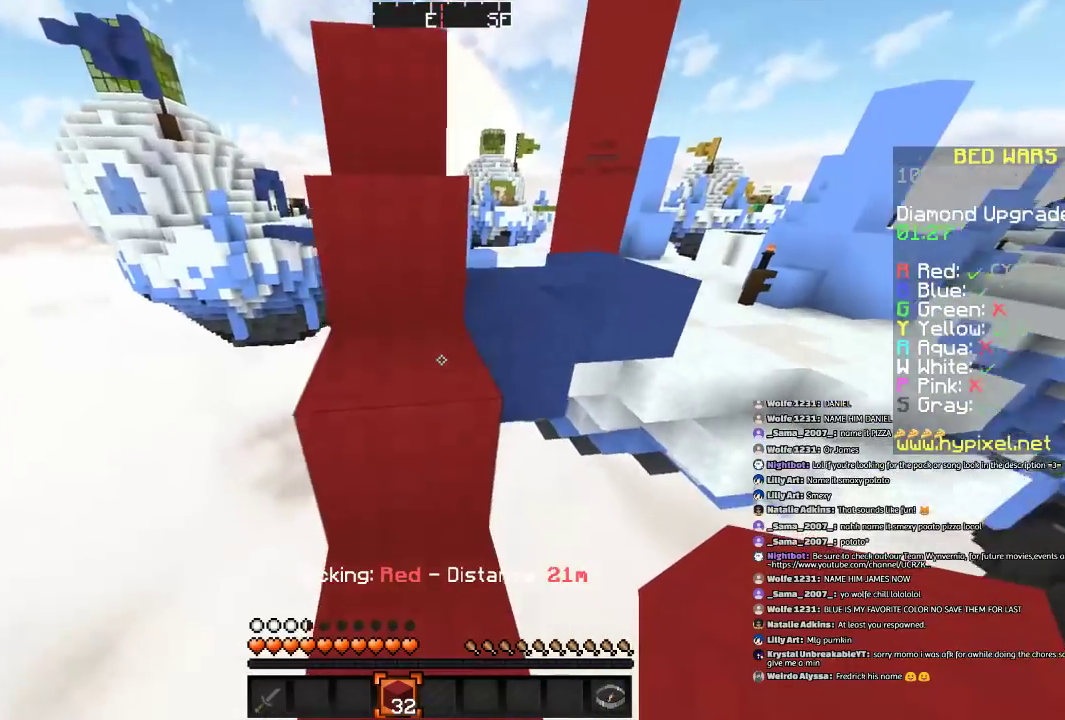
{"keys": ["w"], "mouse": [], "events": [[167, "space", "down"], [434, "space", "up"]]}
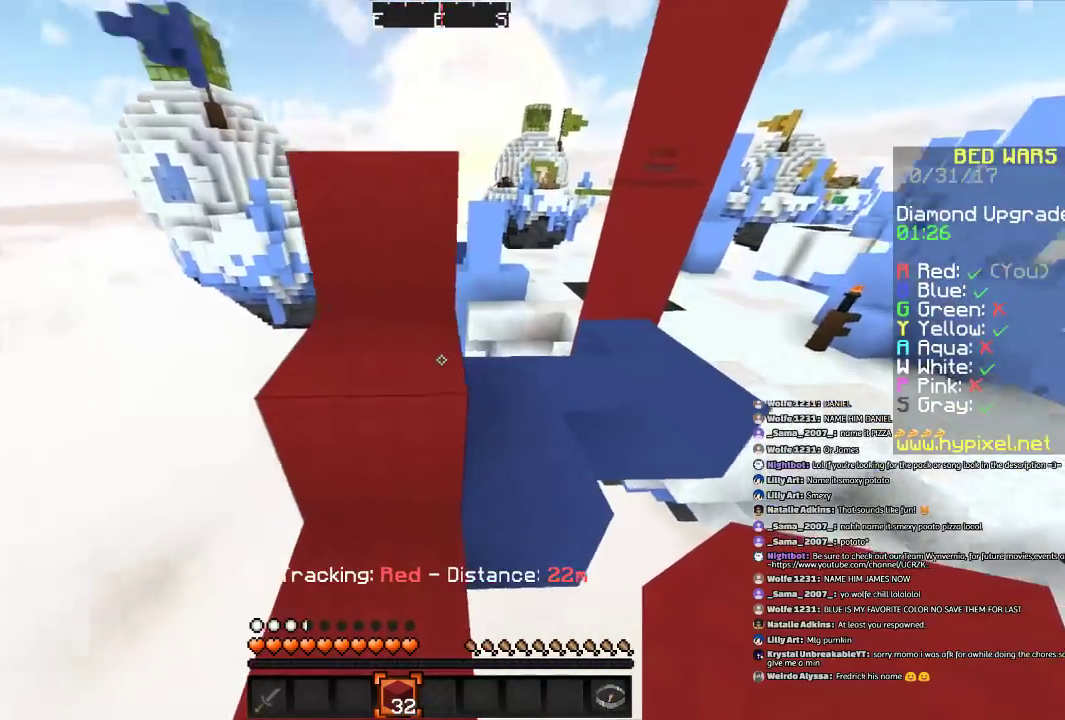
{"keys": ["a", "w"], "mouse": [], "events": [[267, "space", "down"], [367, "a", "down"], [400, "space", "up"]]}
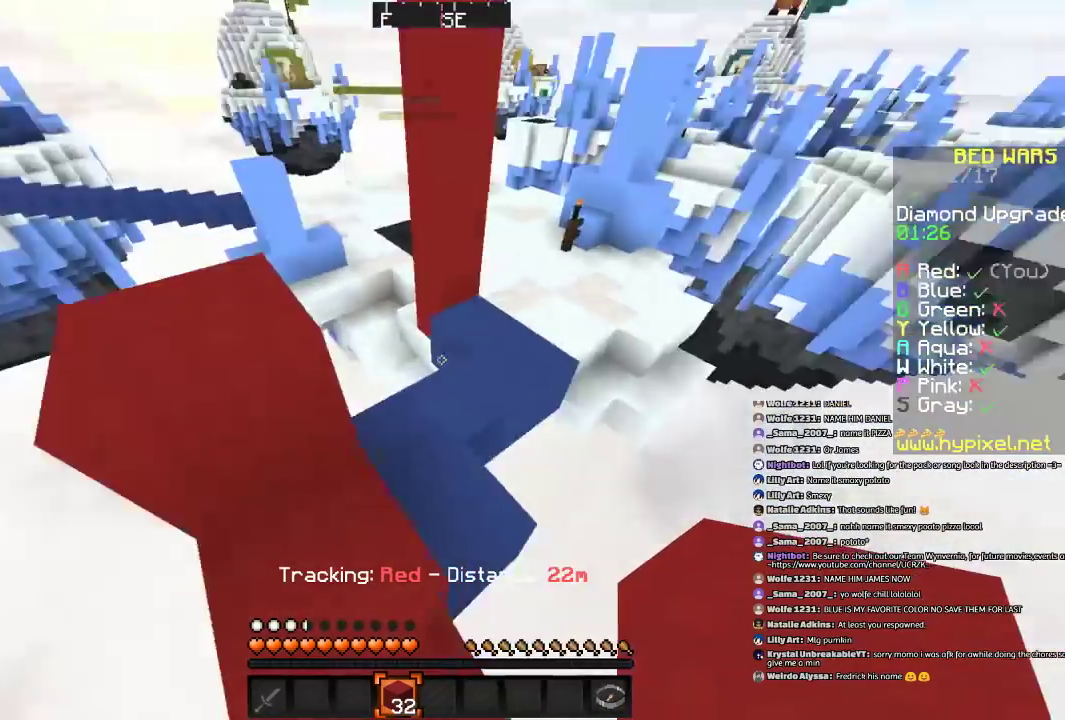
{"keys": ["w"], "mouse": [], "events": [[67, "a", "up"], [67, "w", "up"], [234, "w", "down"]]}
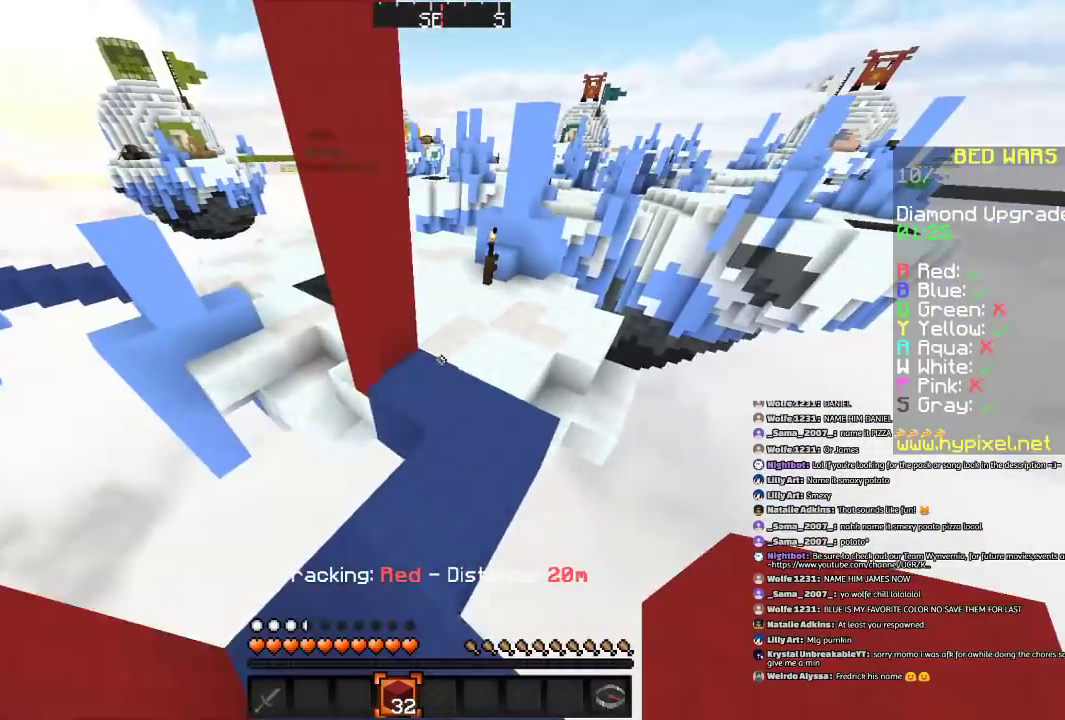
{"keys": ["space", "w"], "mouse": [], "events": [[500, "space", "down"]]}
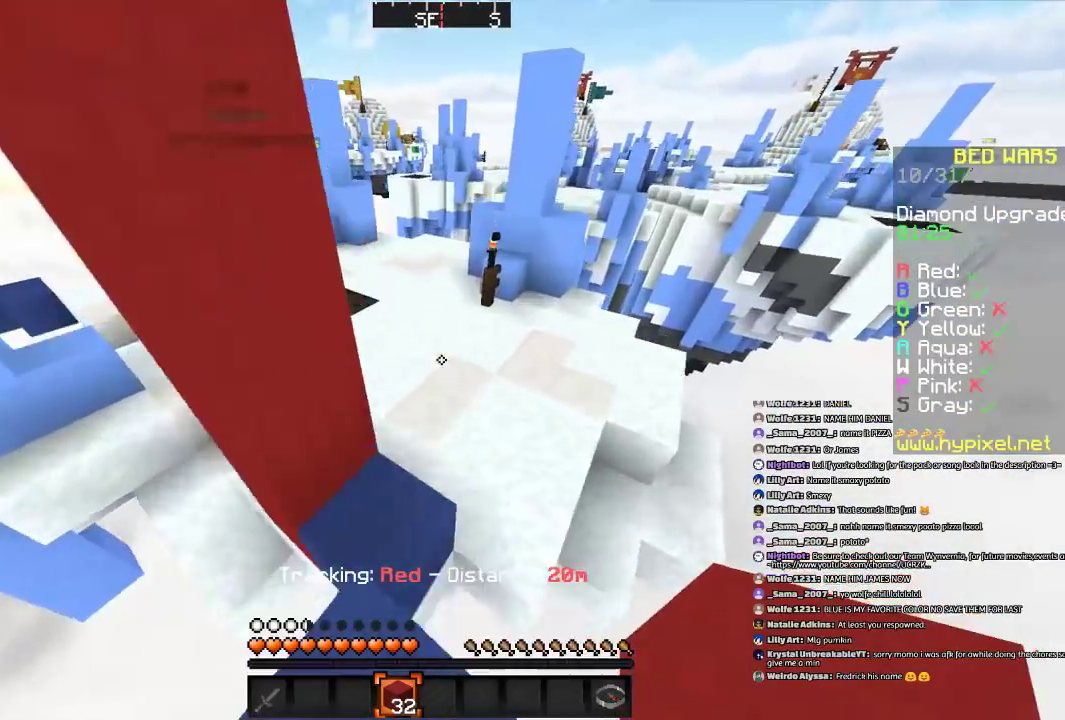
{"keys": ["w"], "mouse": [], "events": [[267, "d", "down"], [267, "space", "up"], [367, "d", "up"]]}
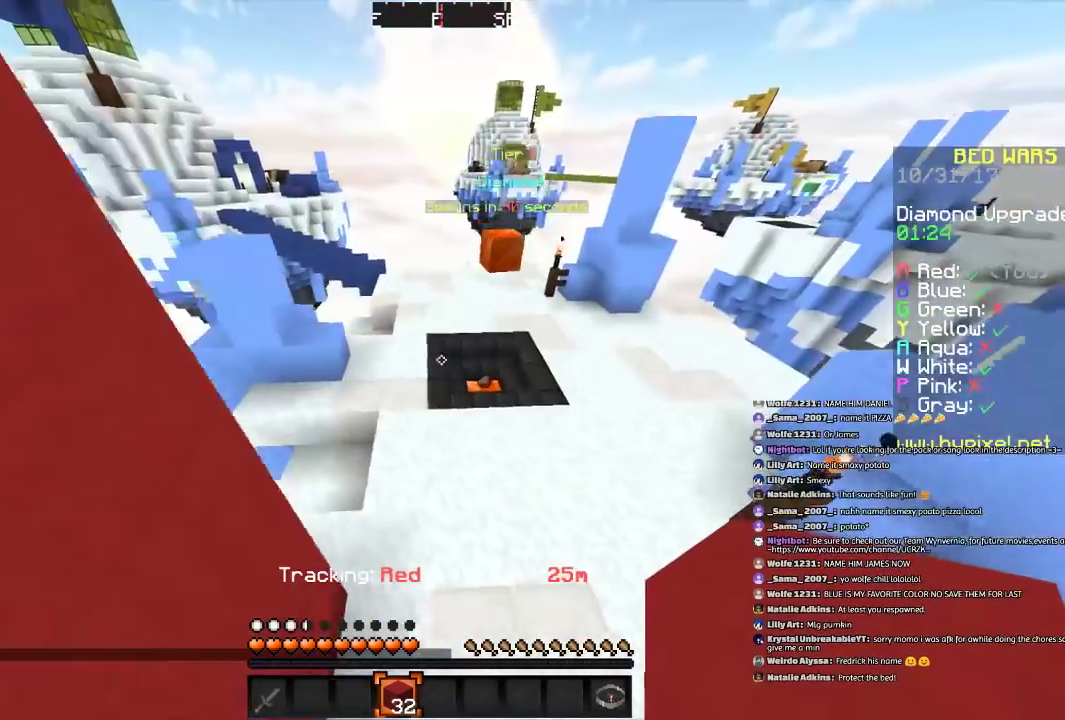
{"keys": ["space", "w"], "mouse": [], "events": [[133, "space", "down"]]}
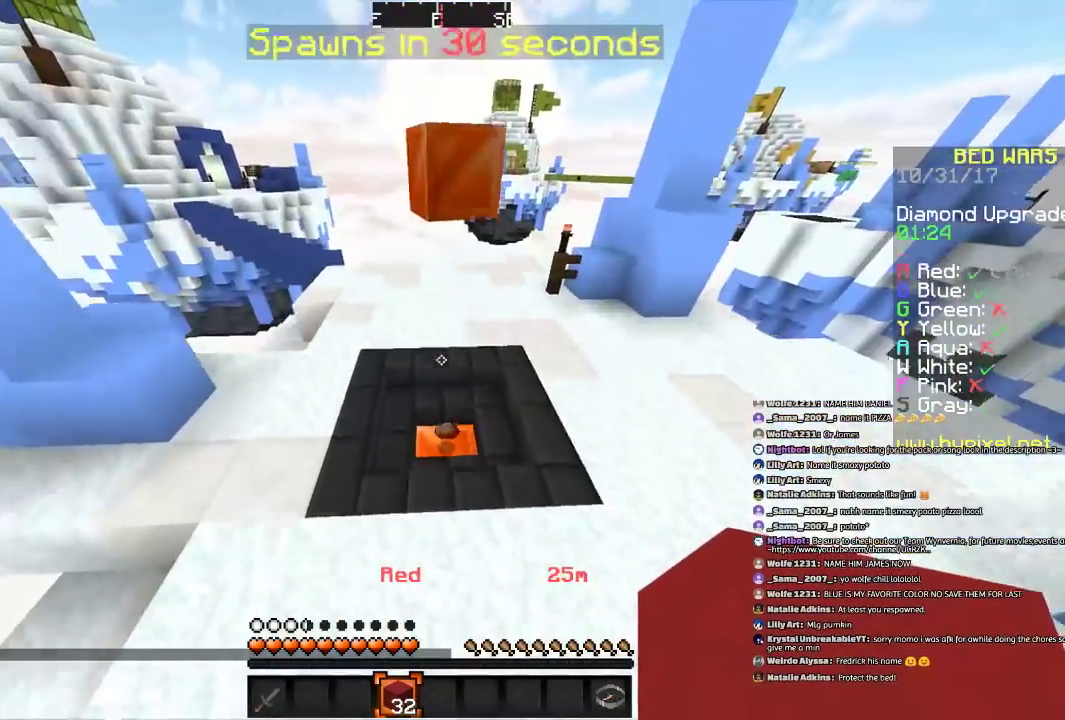
{"keys": ["w"], "mouse": [], "events": [[33, "space", "up"]]}
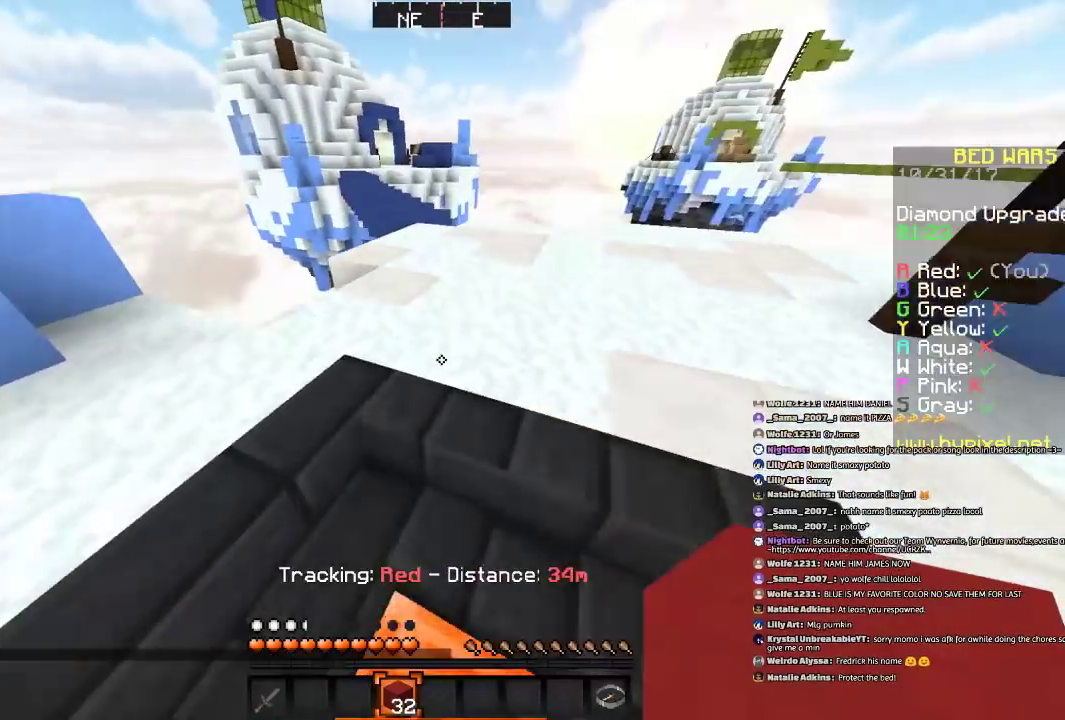
{"keys": ["w"], "mouse": [], "events": [[133, "space", "down"], [433, "space", "up"]]}
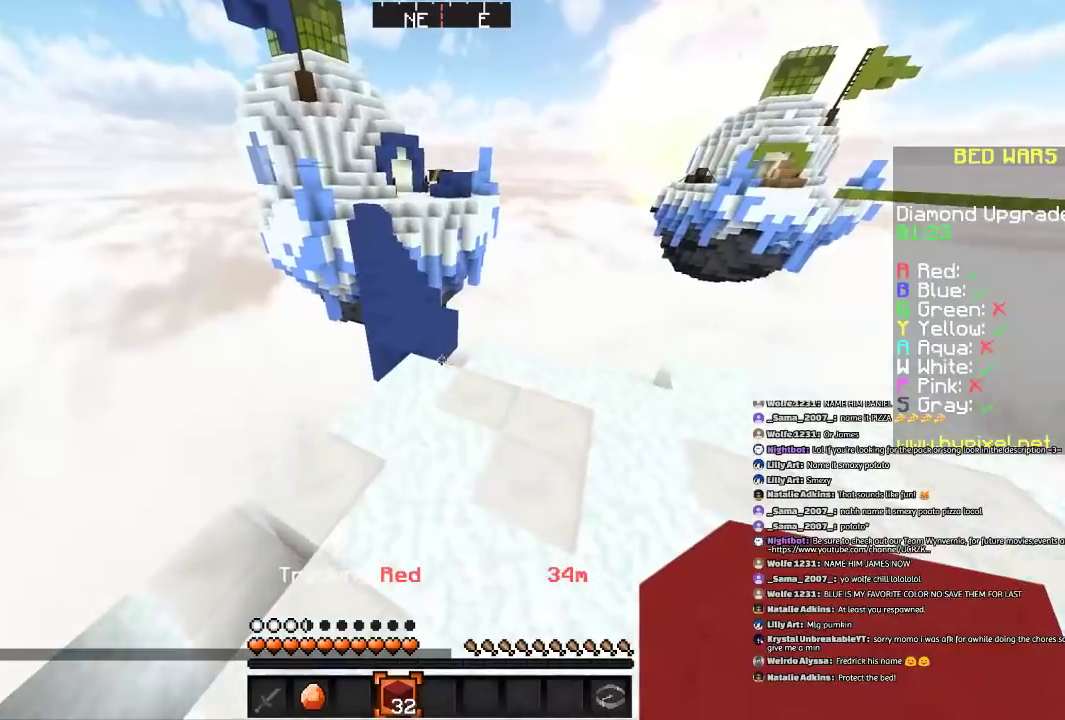
{"keys": ["w"], "mouse": [], "events": [[134, "space", "down"], [434, "space", "up"]]}
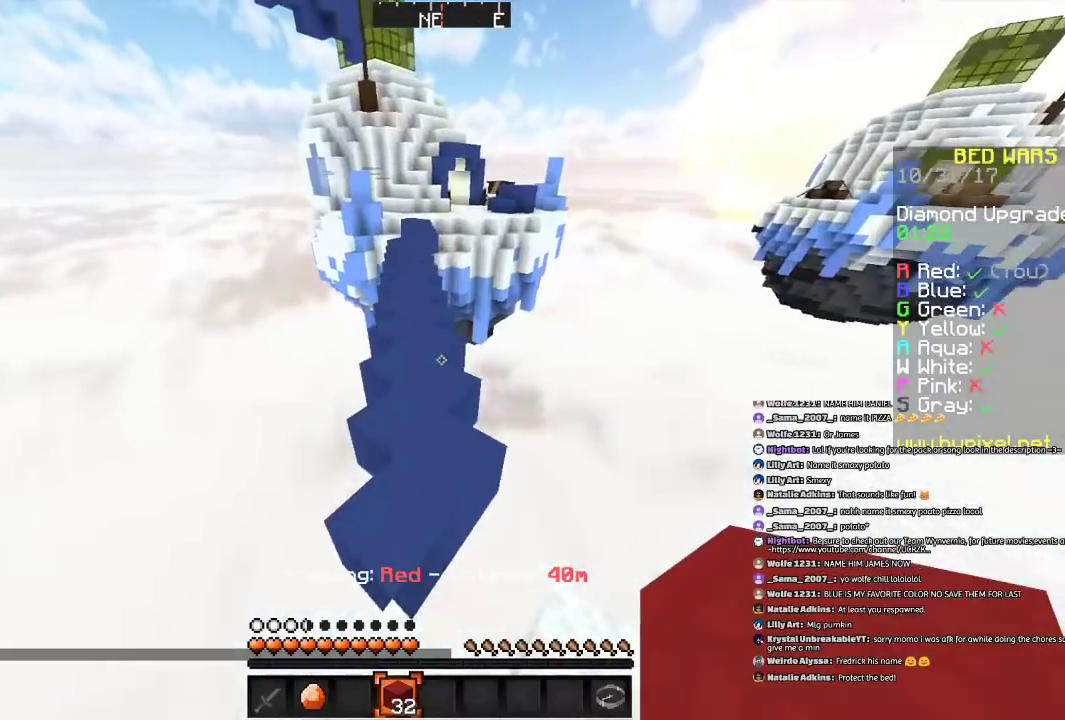
{"keys": ["space", "w"], "mouse": [], "events": [[200, "space", "down"], [333, "a", "down"], [433, "a", "up"], [433, "space", "up"], [500, "space", "down"]]}
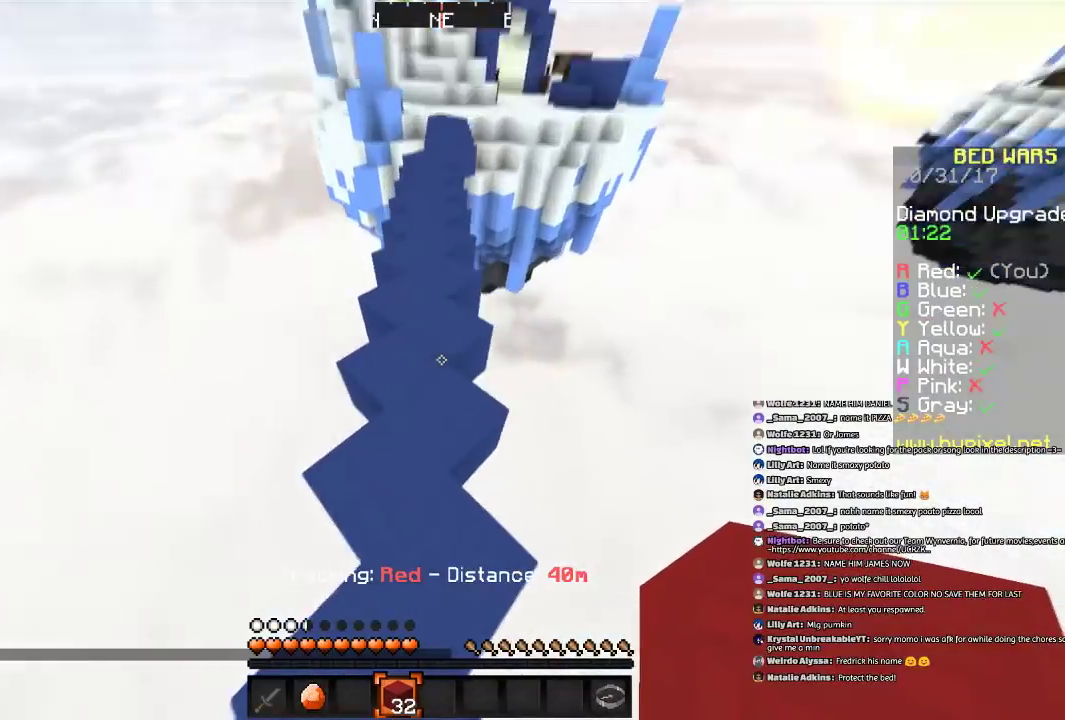
{"keys": ["space", "w"], "mouse": [], "events": [[134, "mouse_right", "down"], [300, "mouse_right", "up"]]}
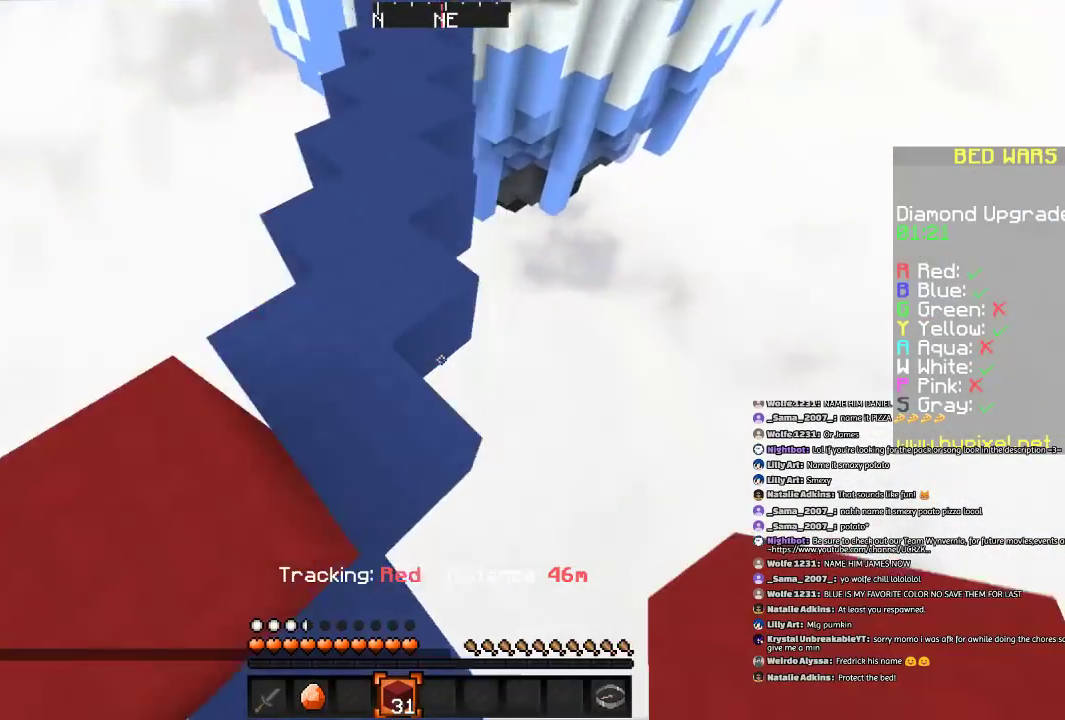
{"keys": ["a", "w"], "mouse": [], "events": [[66, "a", "down"], [233, "space", "up"]]}
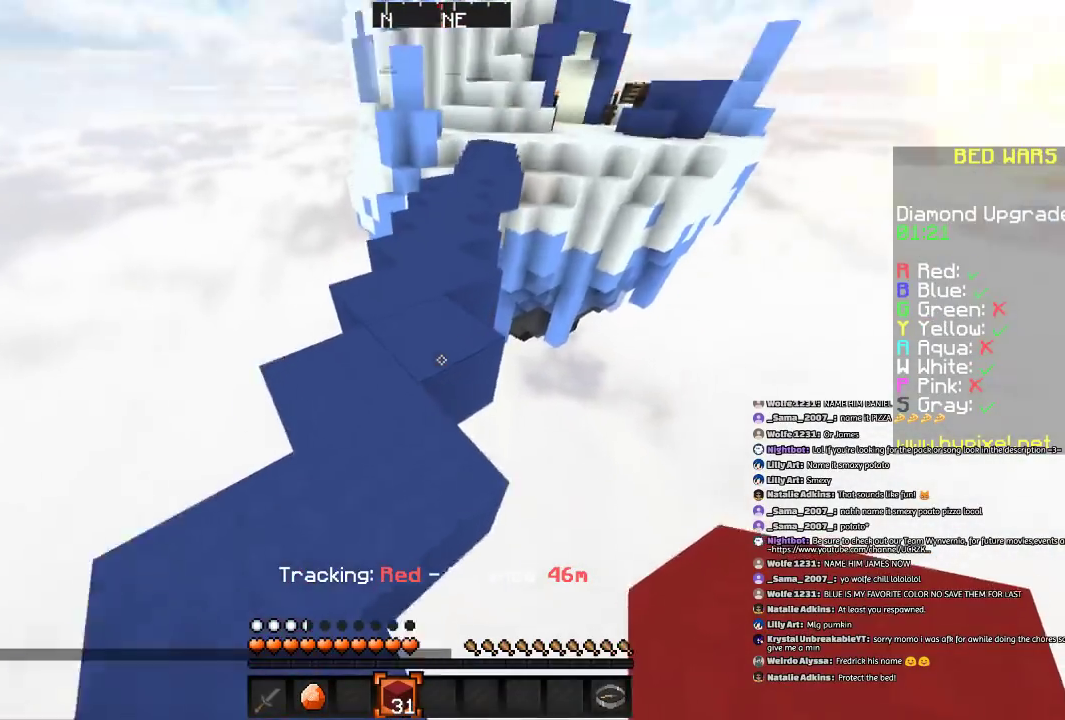
{"keys": ["w"], "mouse": [], "events": [[100, "a", "up"], [234, "space", "down"], [434, "d", "down"], [434, "space", "up"], [501, "d", "up"]]}
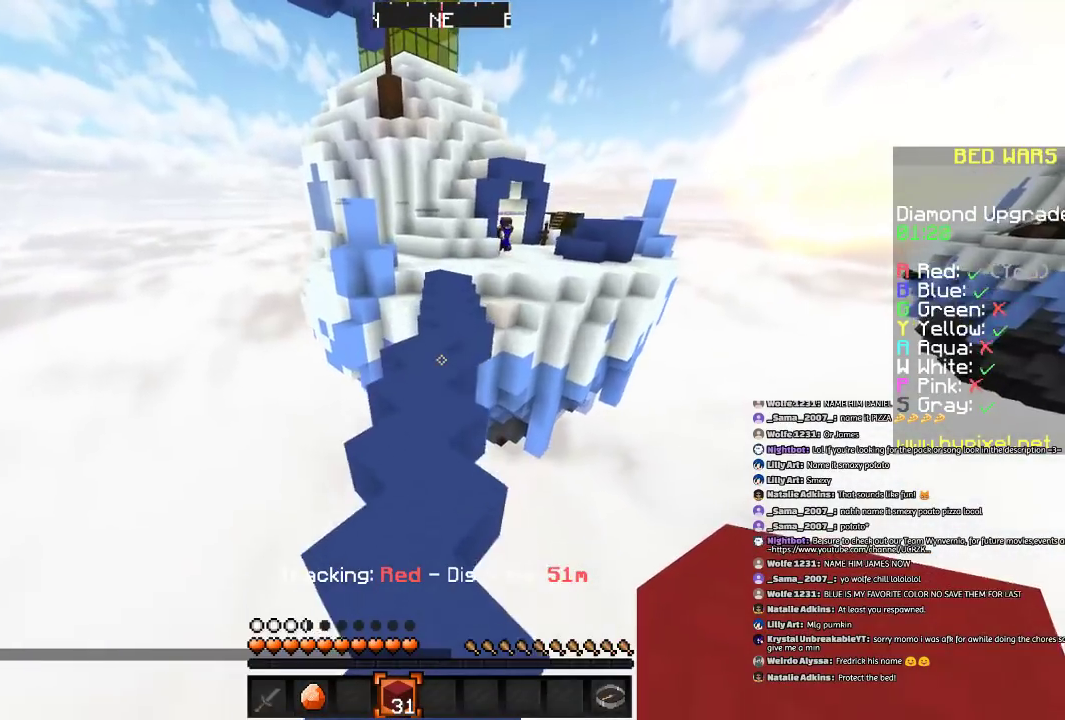
{"keys": ["s"], "mouse": [], "events": [[300, "w", "up"], [433, "s", "down"]]}
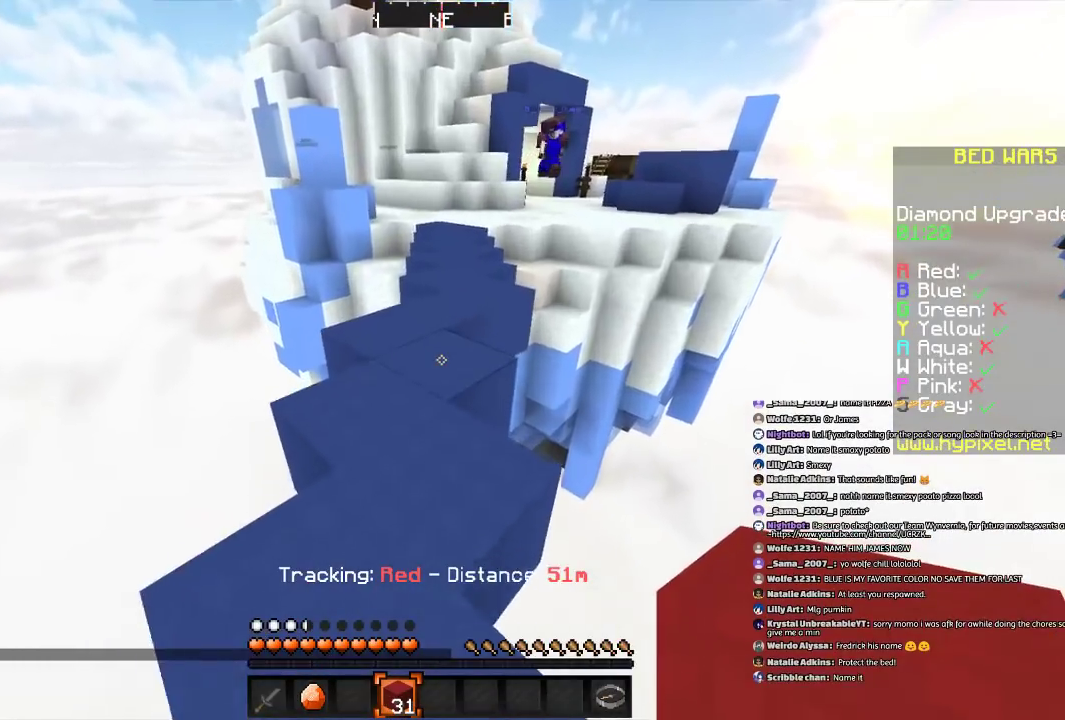
{"keys": ["space"], "mouse": ["right"], "events": [[234, "s", "up"], [300, "space", "down"], [501, "mouse_right", "down"]]}
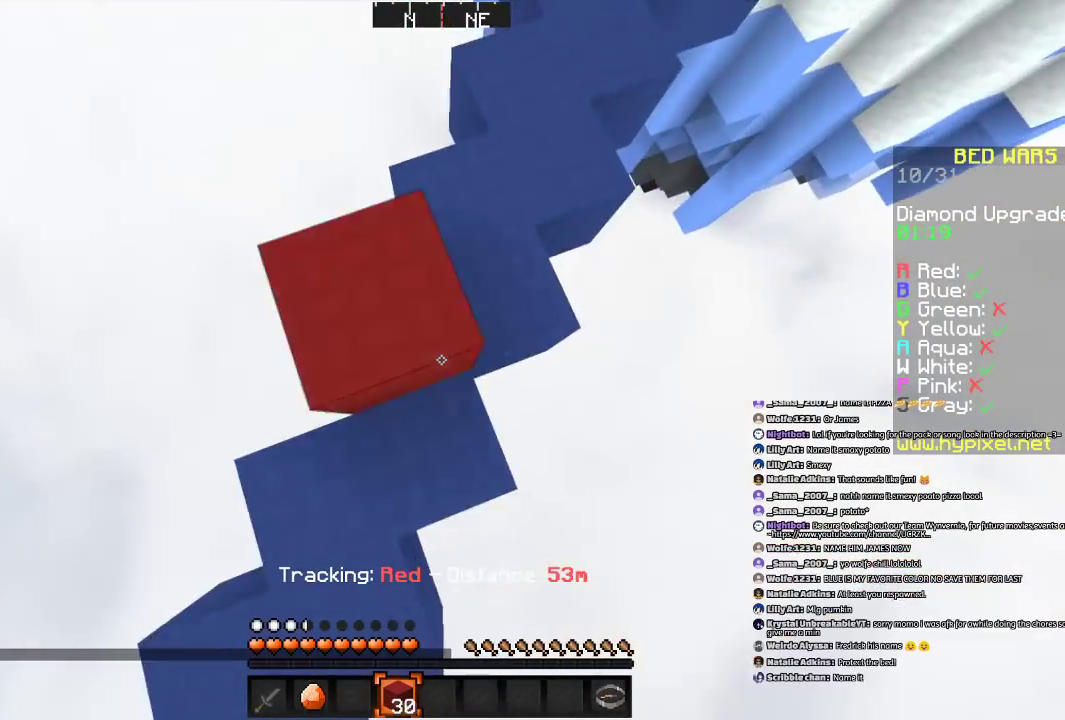
{"keys": ["space"], "mouse": ["right"], "events": [[33, "mouse_right", "up"], [200, "mouse_right", "down"], [233, "mouse_right", "up"], [333, "mouse_right", "down"], [400, "mouse_right", "up"], [500, "mouse_right", "down"]]}
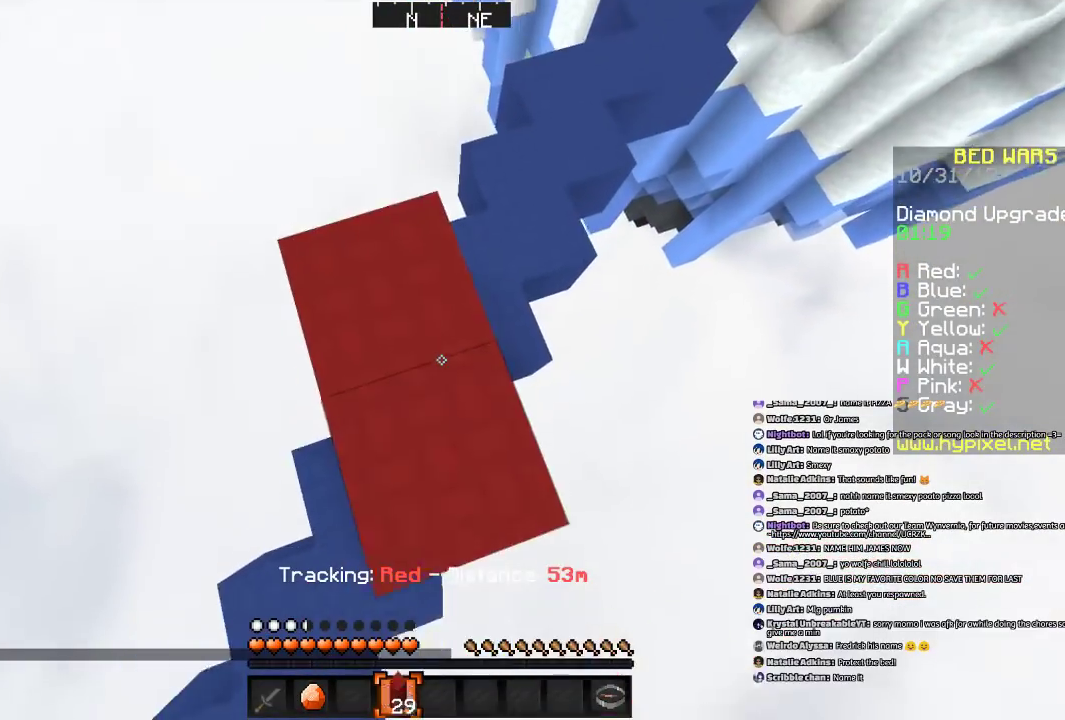
{"keys": ["space"], "mouse": ["right"], "events": [[234, "mouse_right", "up"], [300, "mouse_right", "down"], [400, "mouse_right", "up"], [434, "mouse_right", "down"]]}